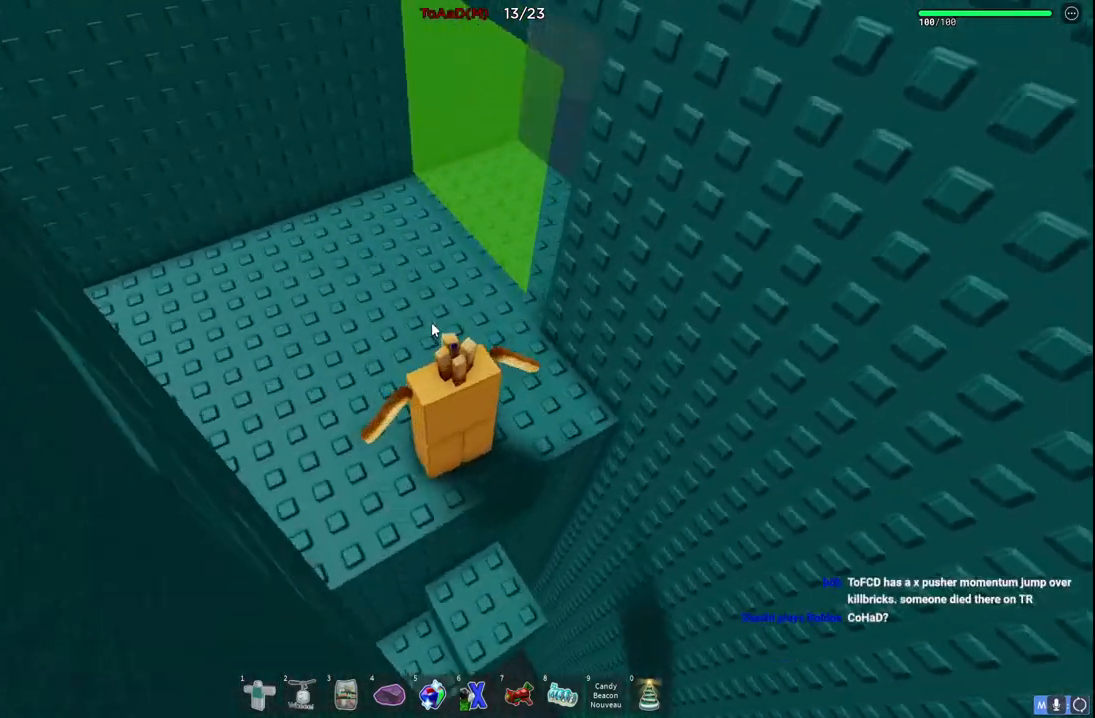
Gameplay with keyboard; each line is a JSON object with the keys held at the frame after it. "events" lists presses ("down") and releases ("up") of "a", "ctrl", "d", "e", "q", "s", "shift", "space" and "w" between this image and that frame as [ms after this image, input, new state], when the widget could be followed in between. No other keys are recorded. Mouse input is not recorded.
{"keys": [], "events": []}
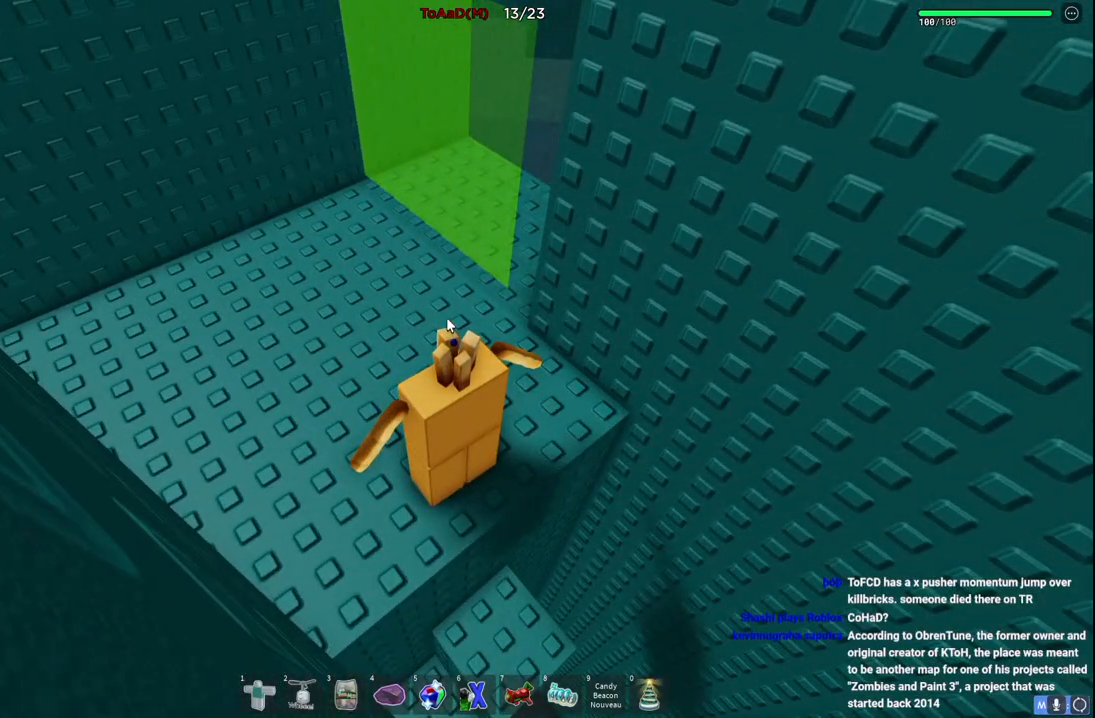
{"keys": [], "events": []}
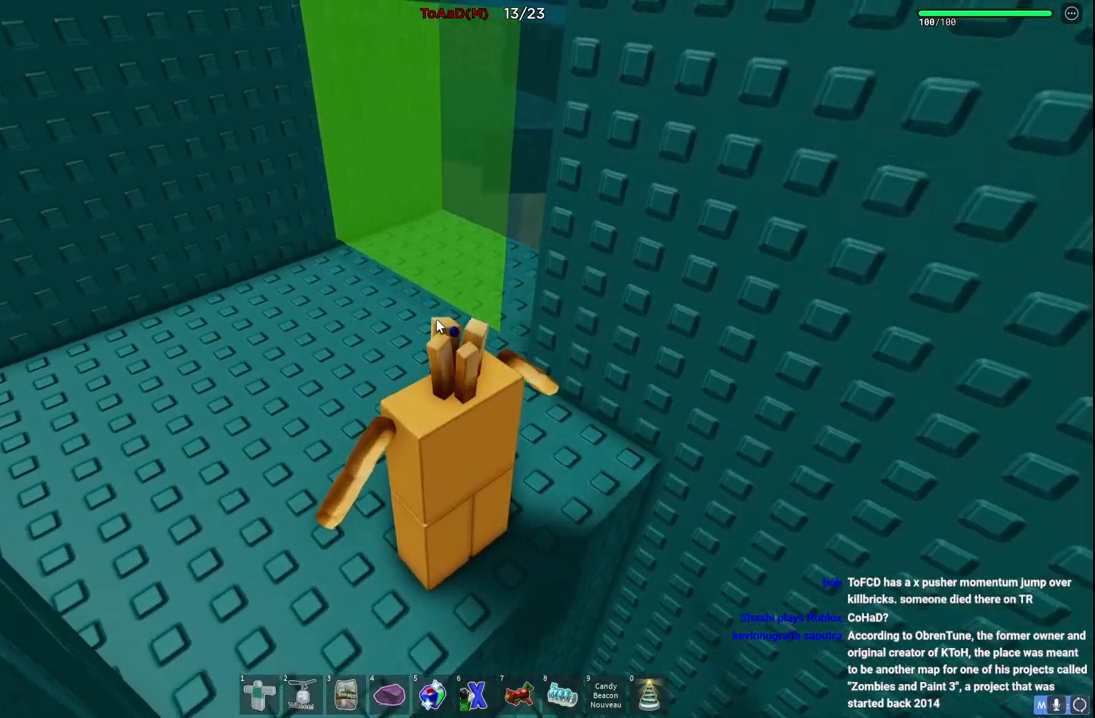
{"keys": ["shift", "w"], "events": [[117, "w", "down"], [334, "shift", "down"]]}
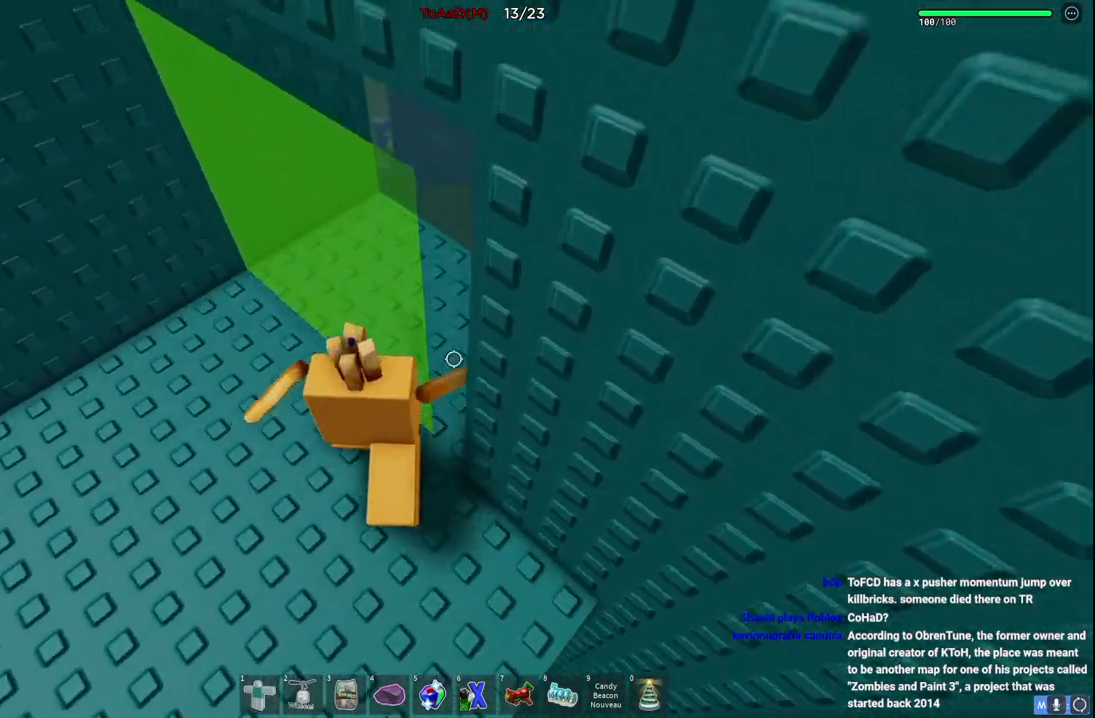
{"keys": [], "events": [[17, "shift", "up"], [134, "d", "down"], [234, "w", "up"], [284, "d", "up"]]}
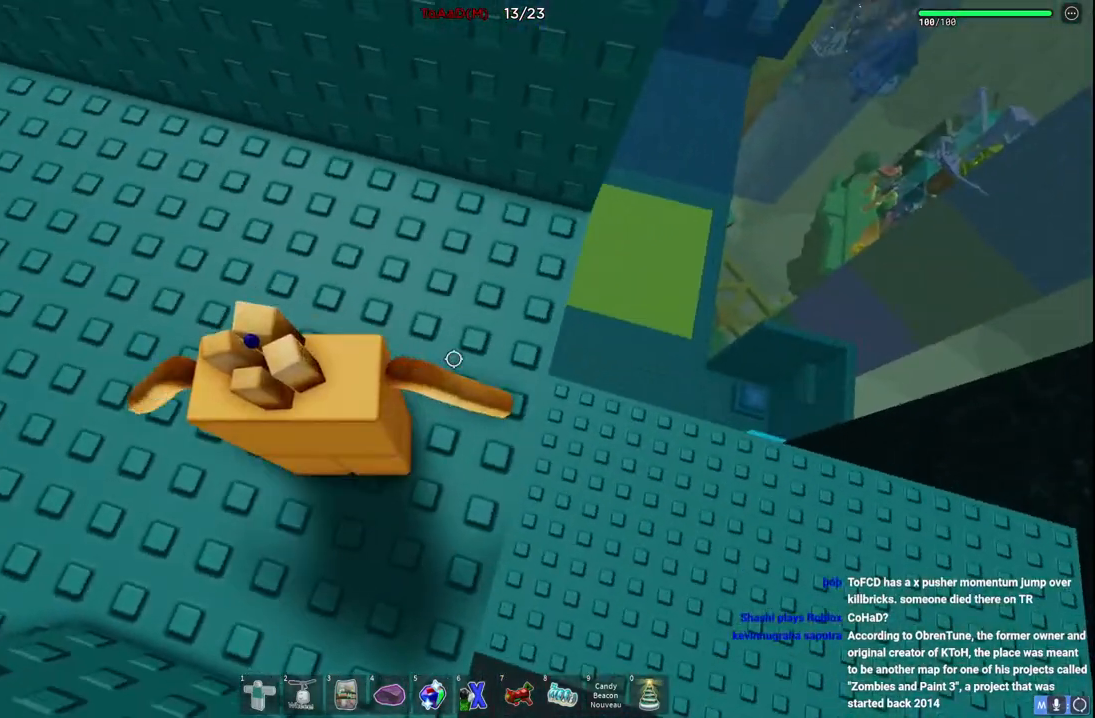
{"keys": ["w"], "events": [[34, "d", "down"], [317, "w", "down"], [484, "d", "up"]]}
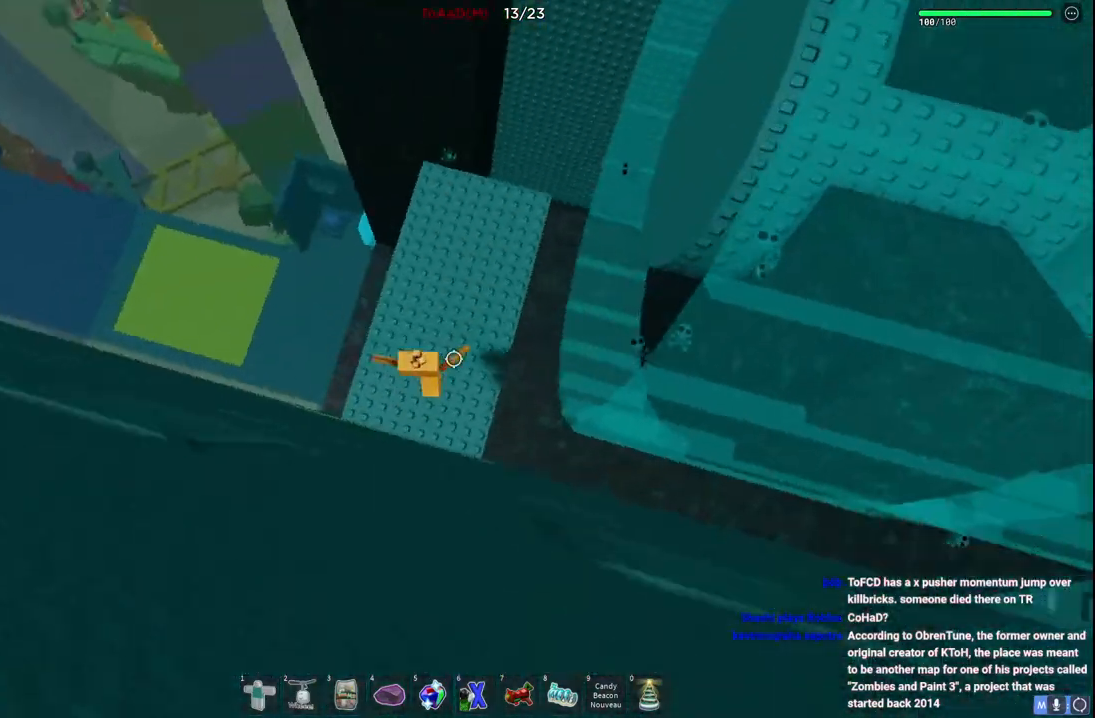
{"keys": ["w"], "events": [[50, "space", "down"], [367, "space", "up"]]}
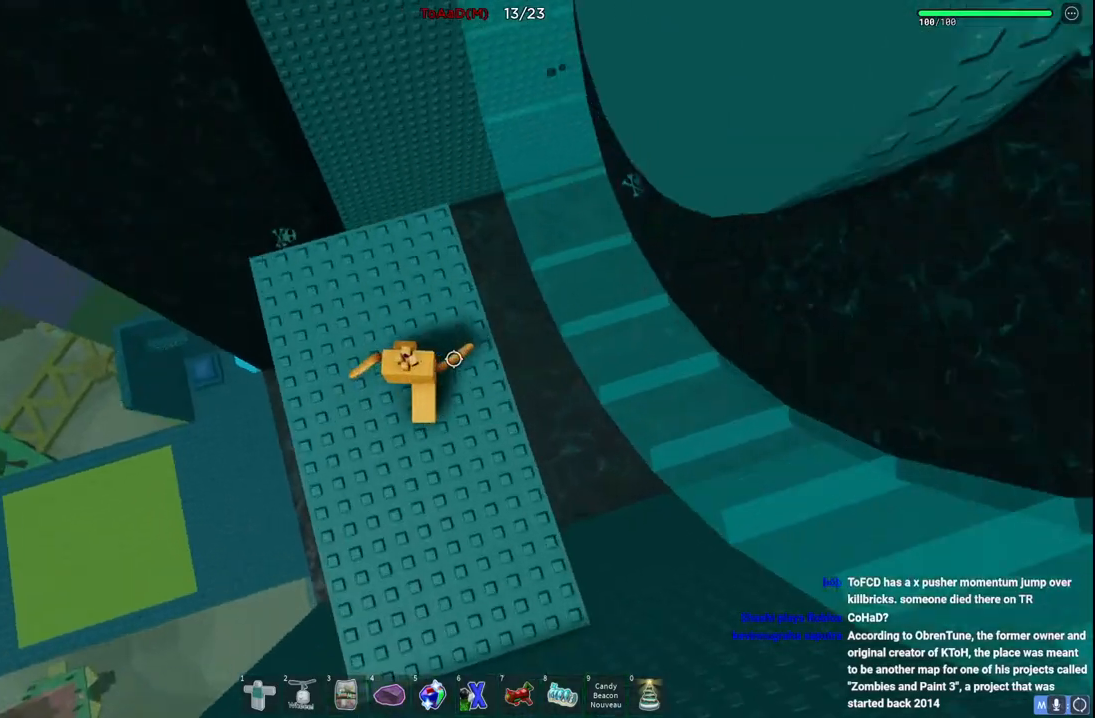
{"keys": ["space", "w"], "events": [[434, "space", "down"]]}
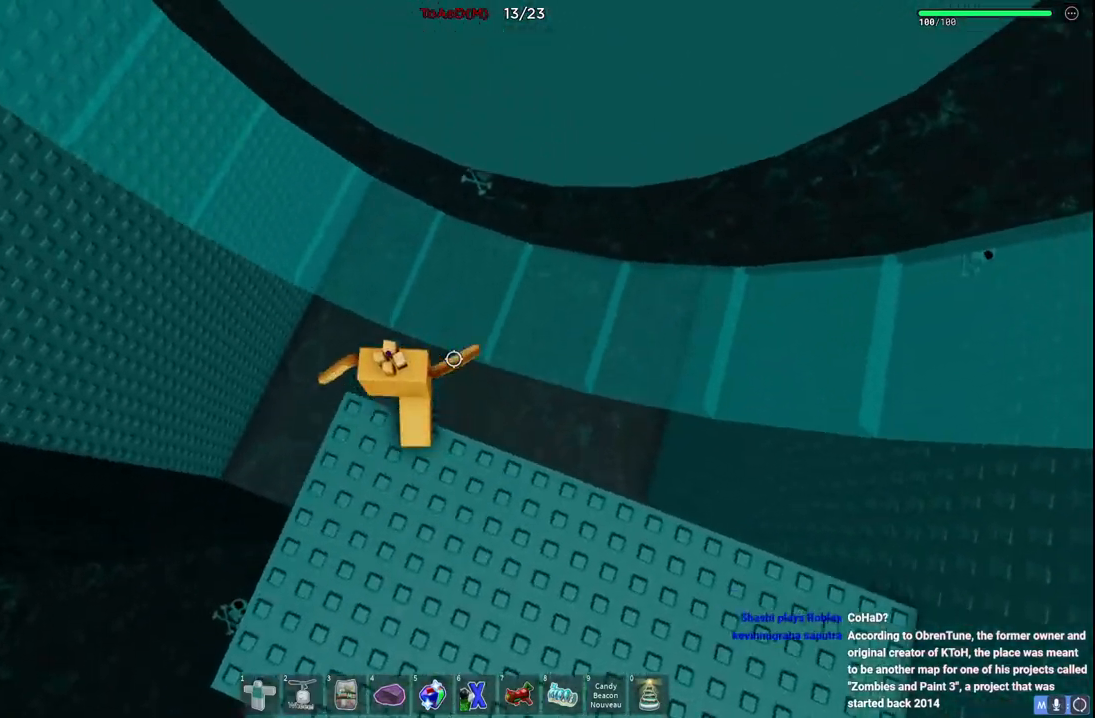
{"keys": ["a"], "events": [[100, "space", "up"], [234, "a", "down"], [334, "w", "up"]]}
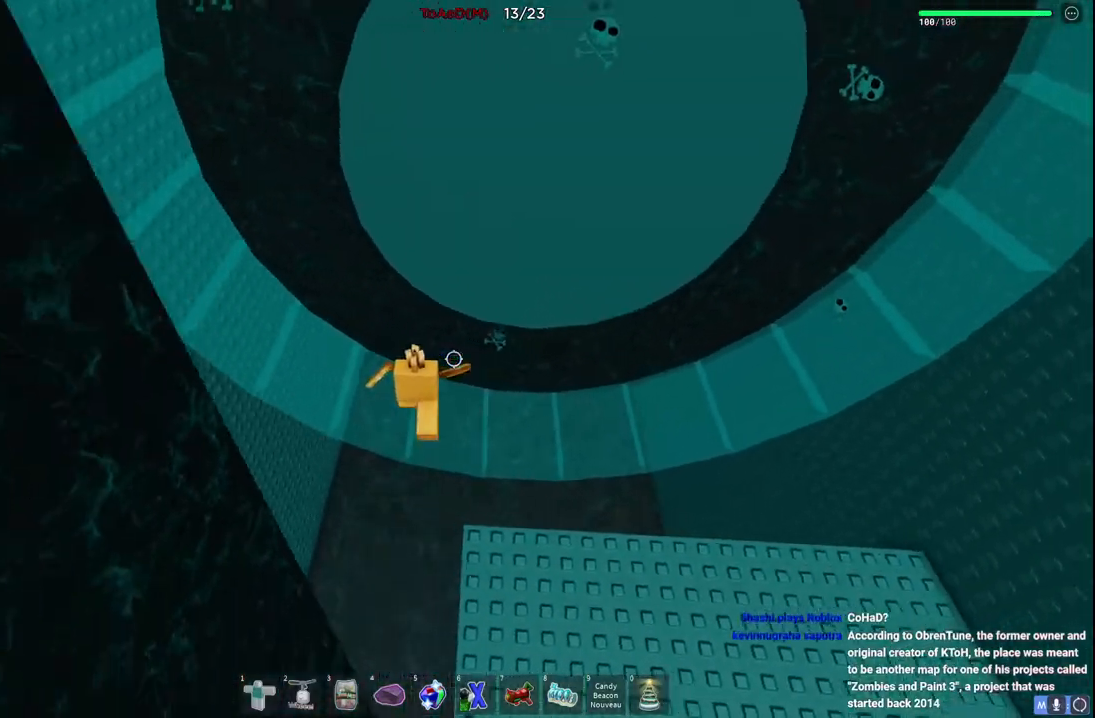
{"keys": ["a"], "events": []}
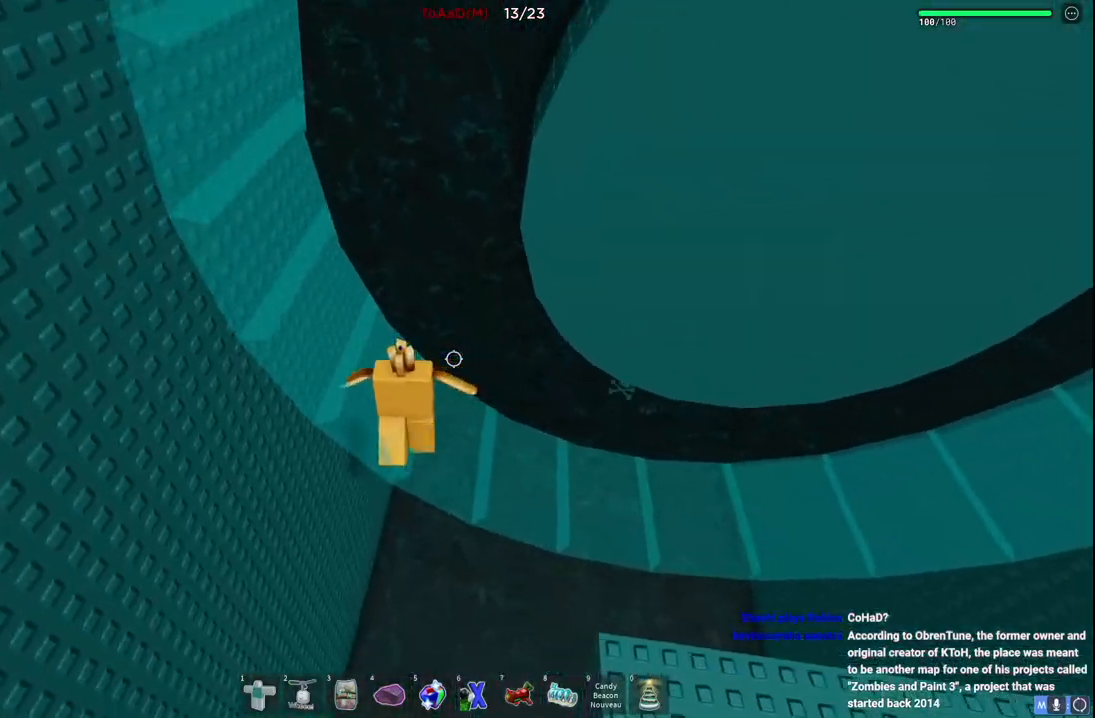
{"keys": ["a"], "events": []}
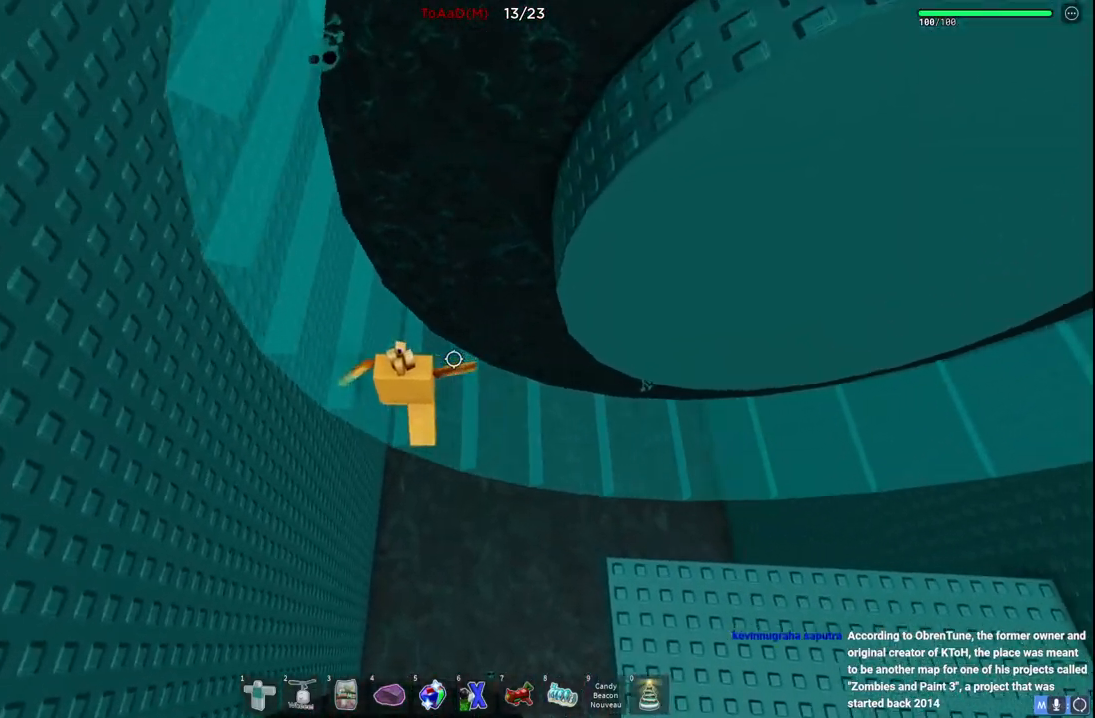
{"keys": ["a"], "events": []}
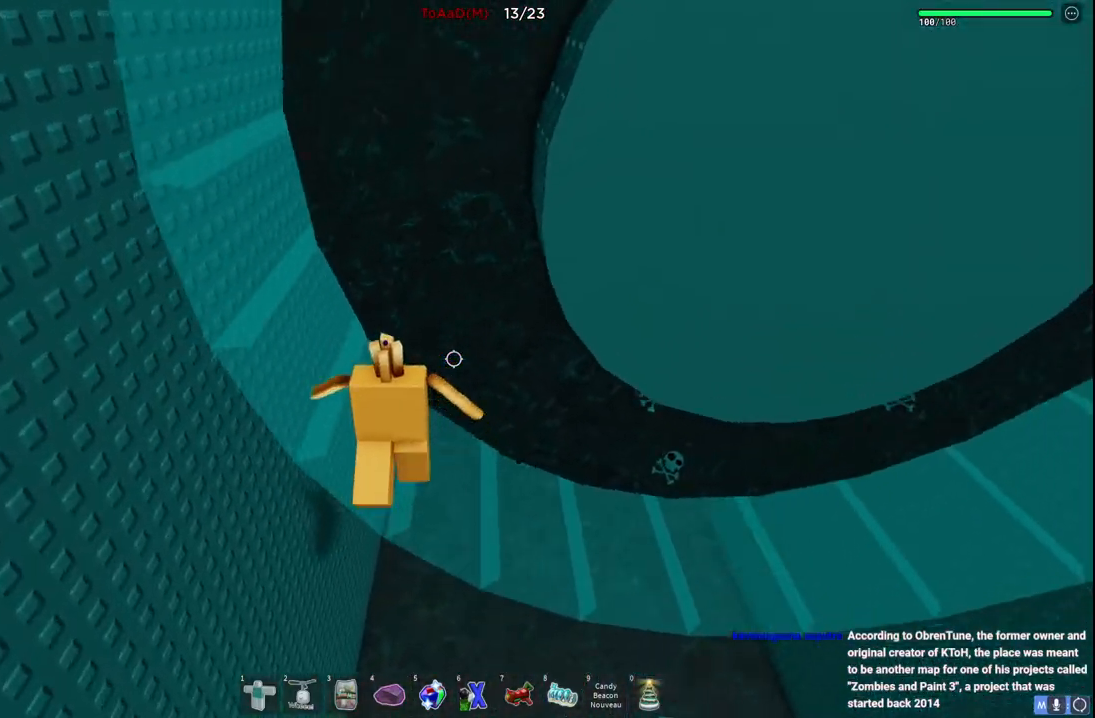
{"keys": ["a"], "events": []}
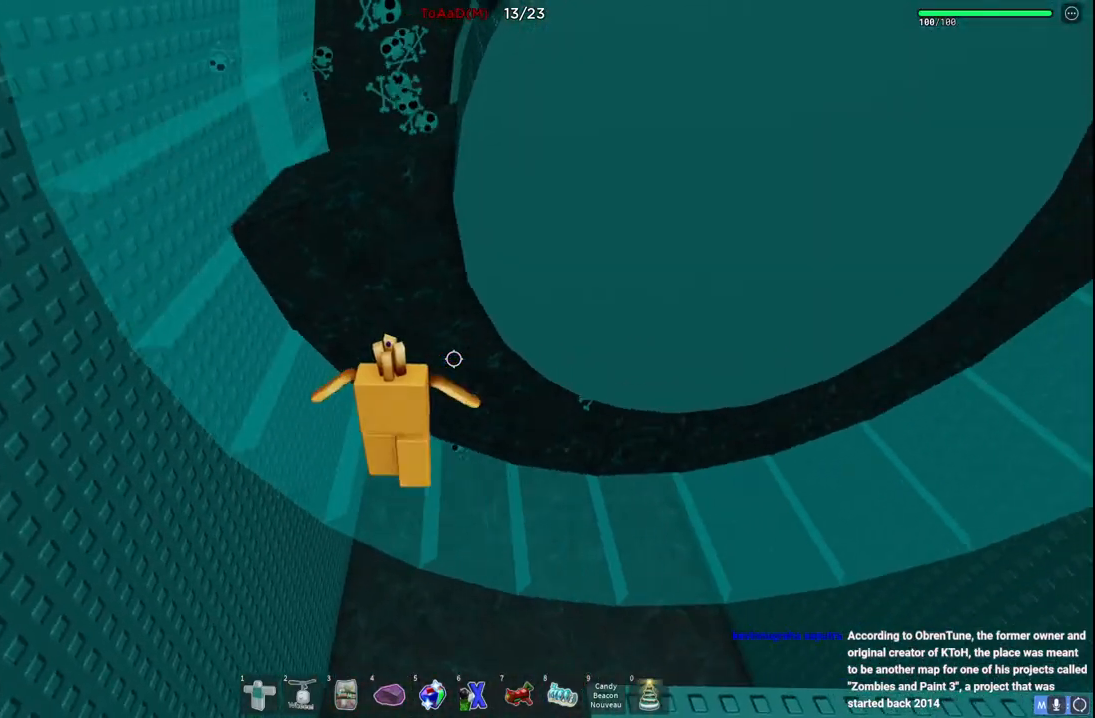
{"keys": ["w"], "events": [[350, "w", "down"], [500, "a", "up"]]}
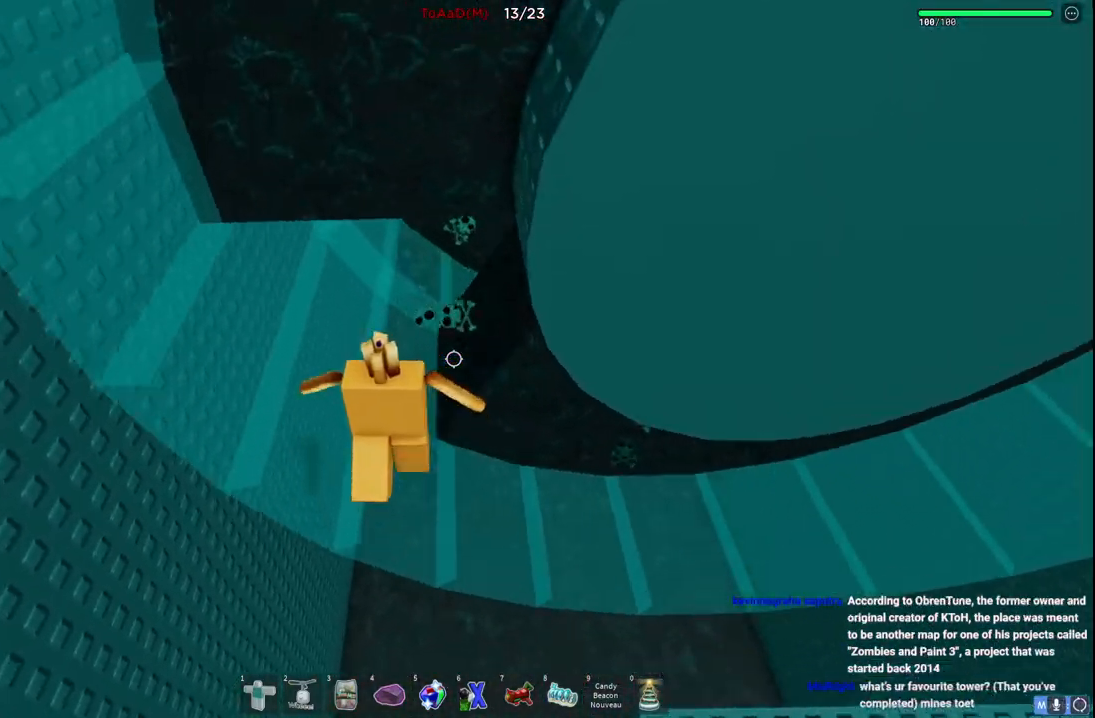
{"keys": ["a", "w"], "events": [[284, "a", "down"]]}
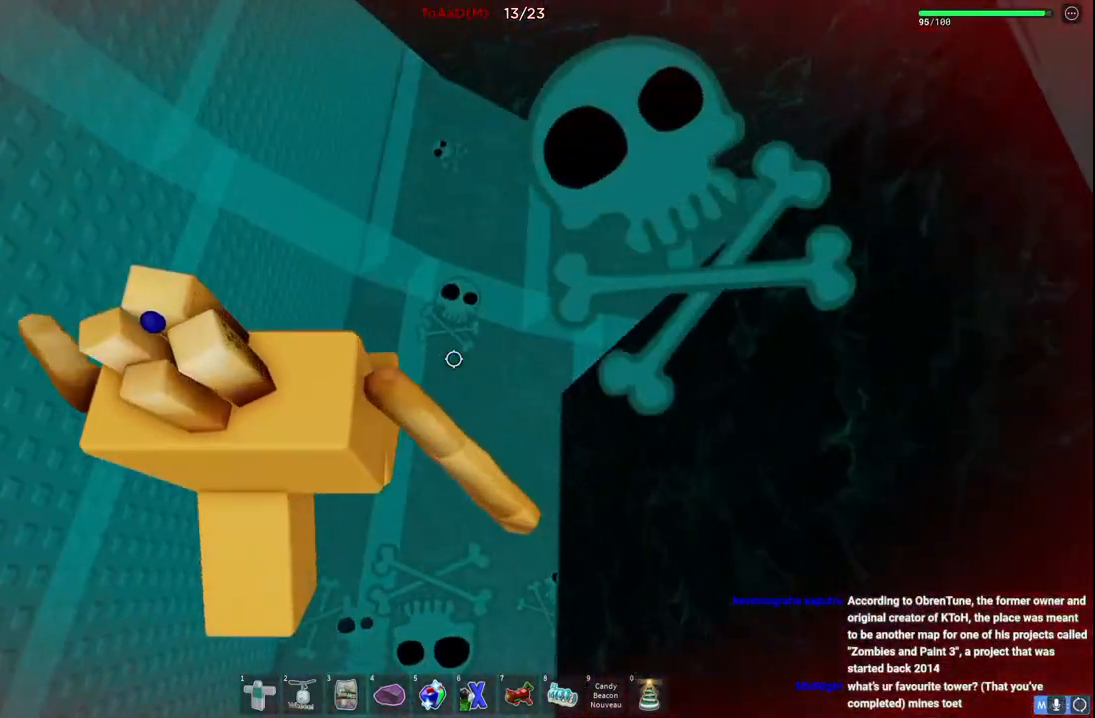
{"keys": ["d", "w"], "events": [[150, "a", "up"], [234, "d", "down"]]}
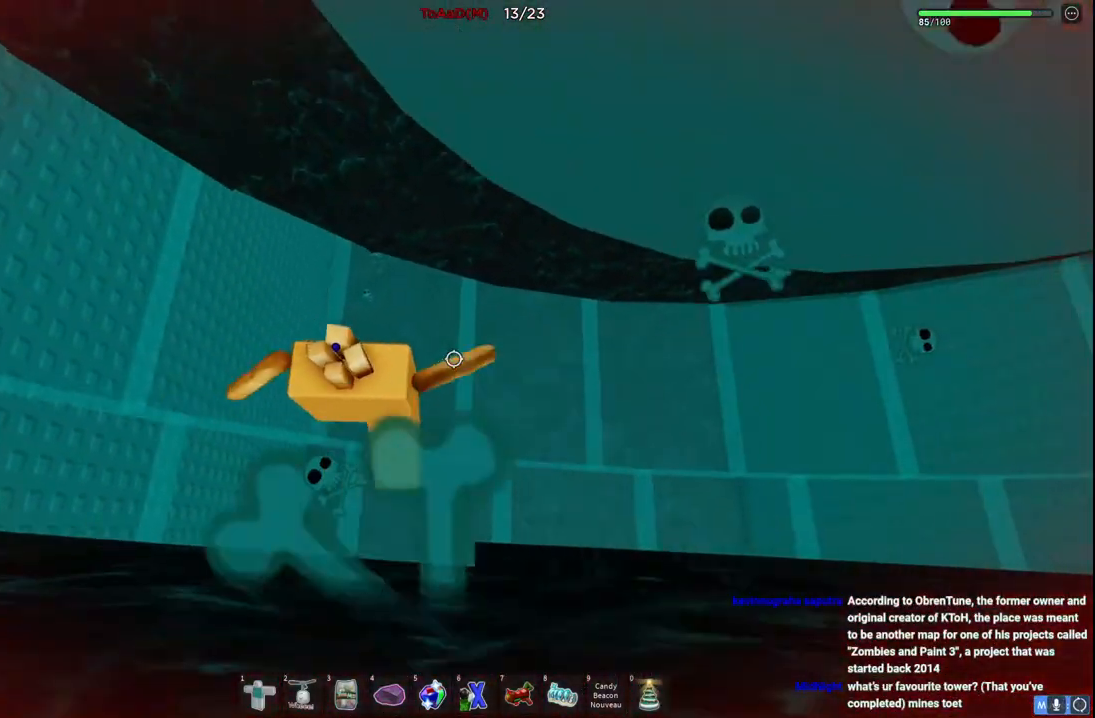
{"keys": ["d"], "events": [[17, "w", "up"], [84, "d", "up"], [150, "d", "down"]]}
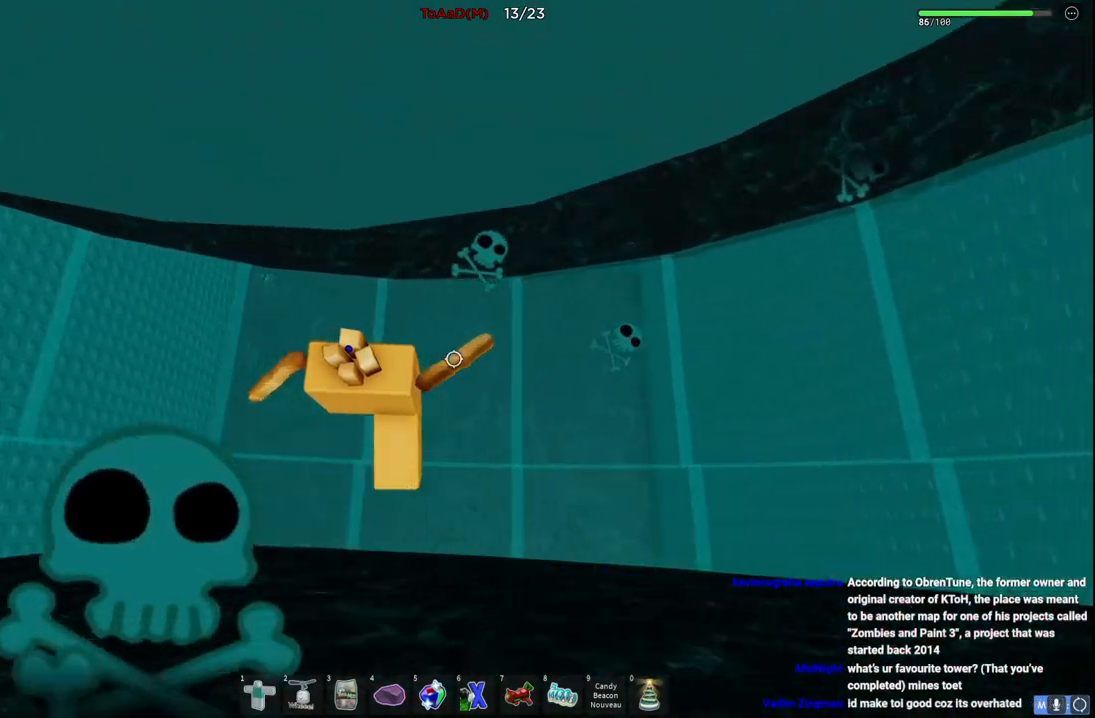
{"keys": ["d"], "events": [[284, "d", "up"], [400, "a", "down"], [500, "a", "up"], [500, "d", "down"]]}
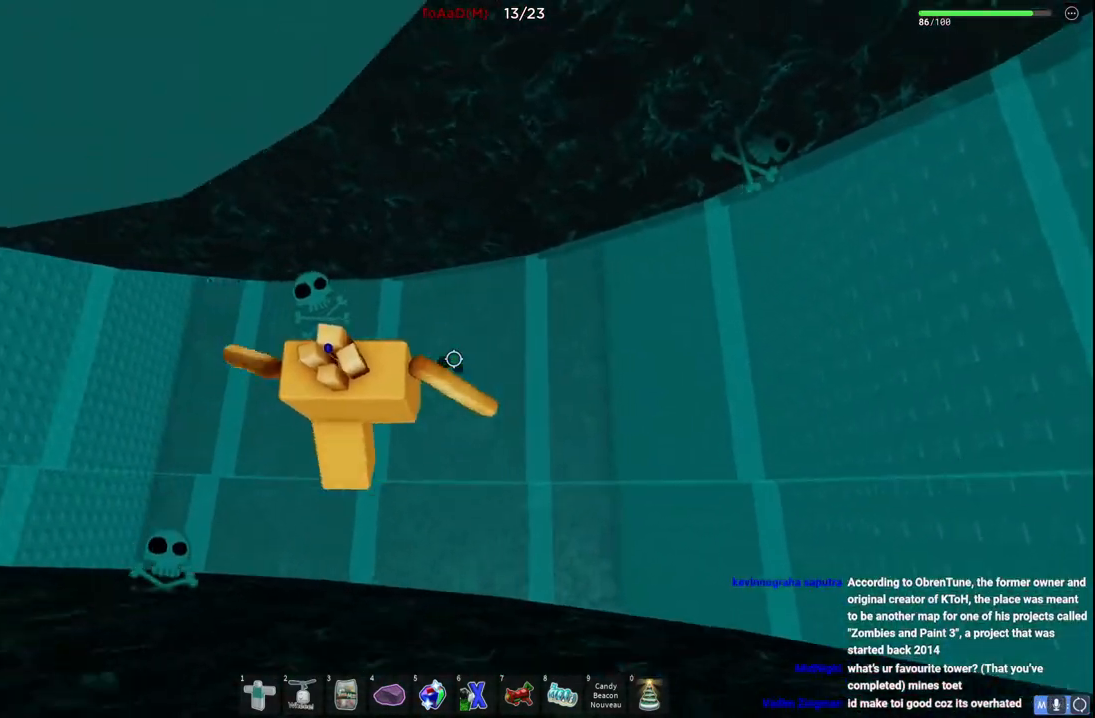
{"keys": ["d"], "events": []}
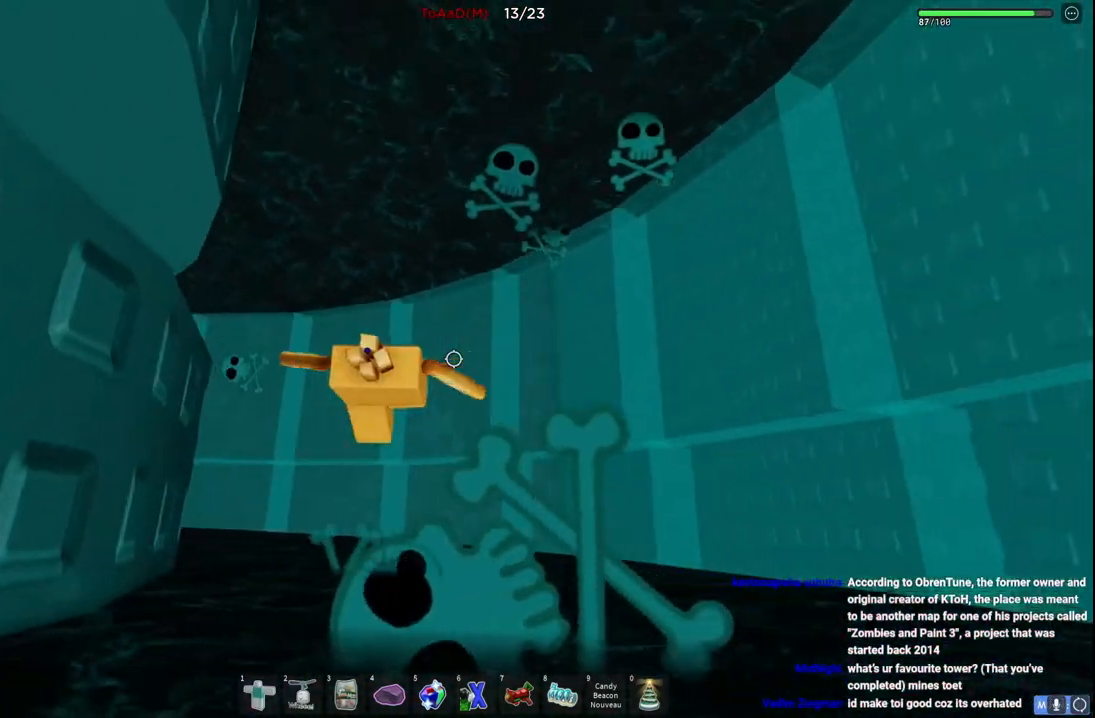
{"keys": ["d"], "events": []}
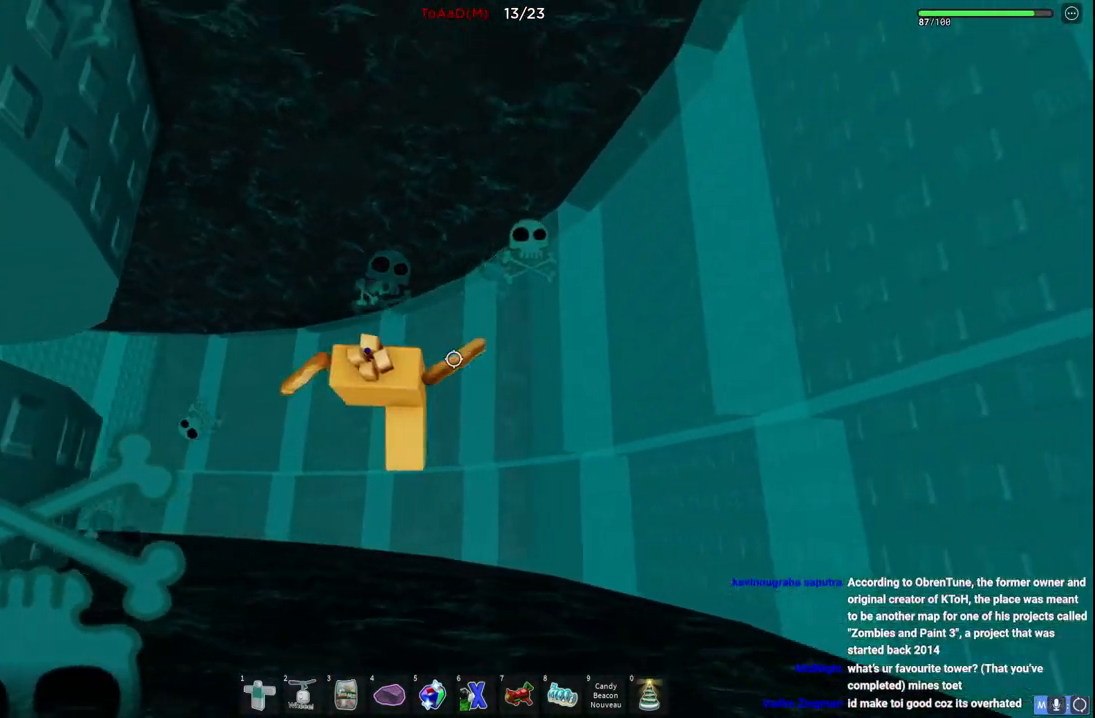
{"keys": ["d"], "events": []}
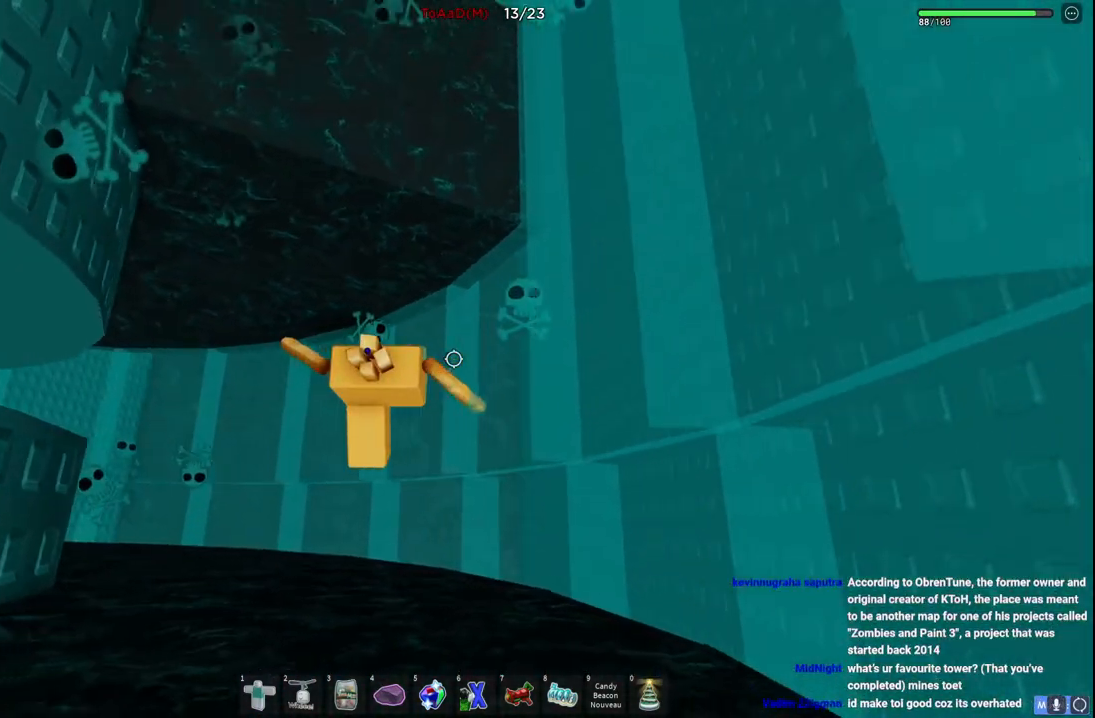
{"keys": ["d", "w"], "events": [[417, "w", "down"]]}
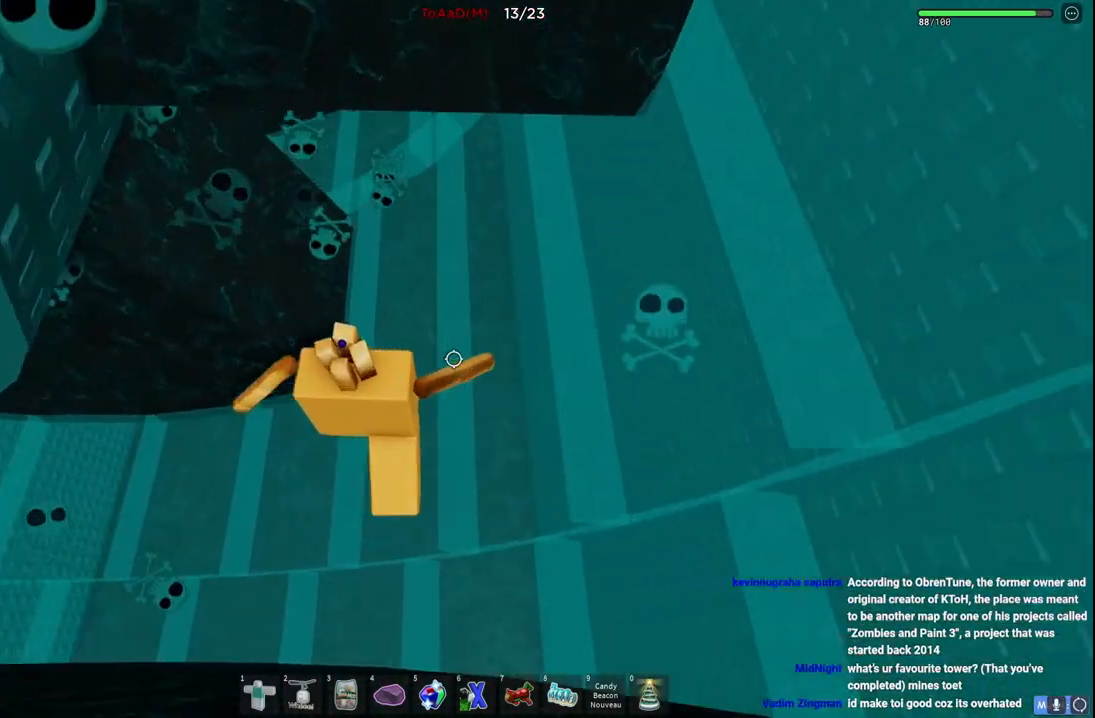
{"keys": ["w"], "events": [[100, "d", "up"], [300, "a", "down"], [400, "a", "up"]]}
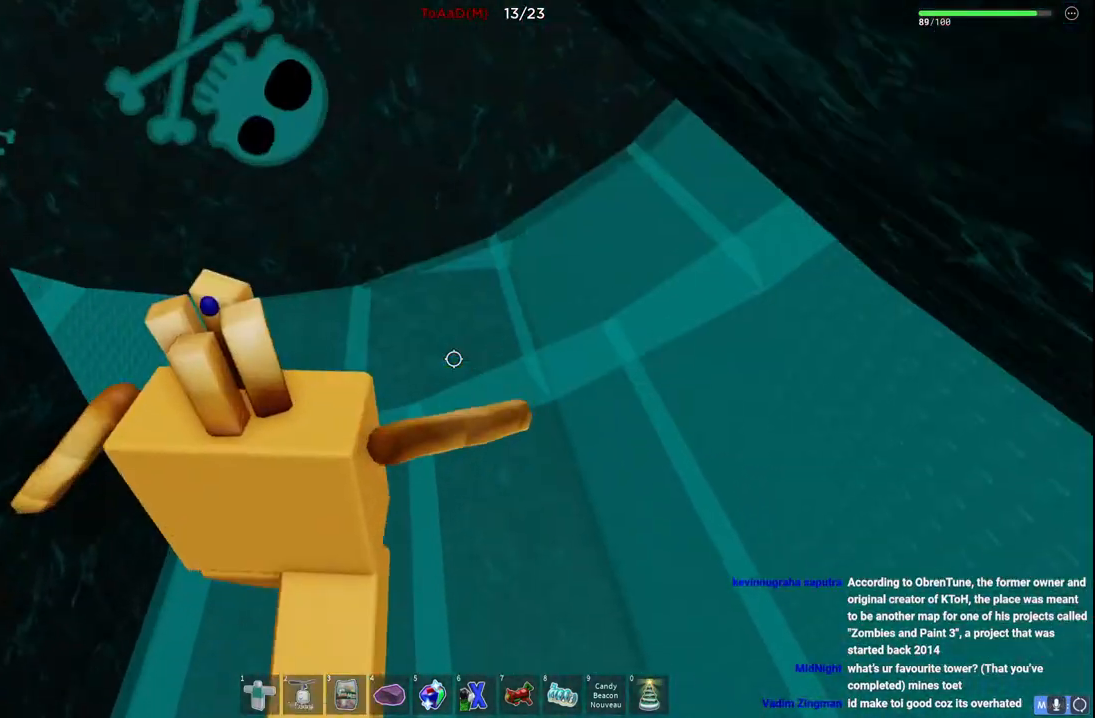
{"keys": [], "events": [[150, "d", "down"], [400, "d", "up"], [400, "w", "up"]]}
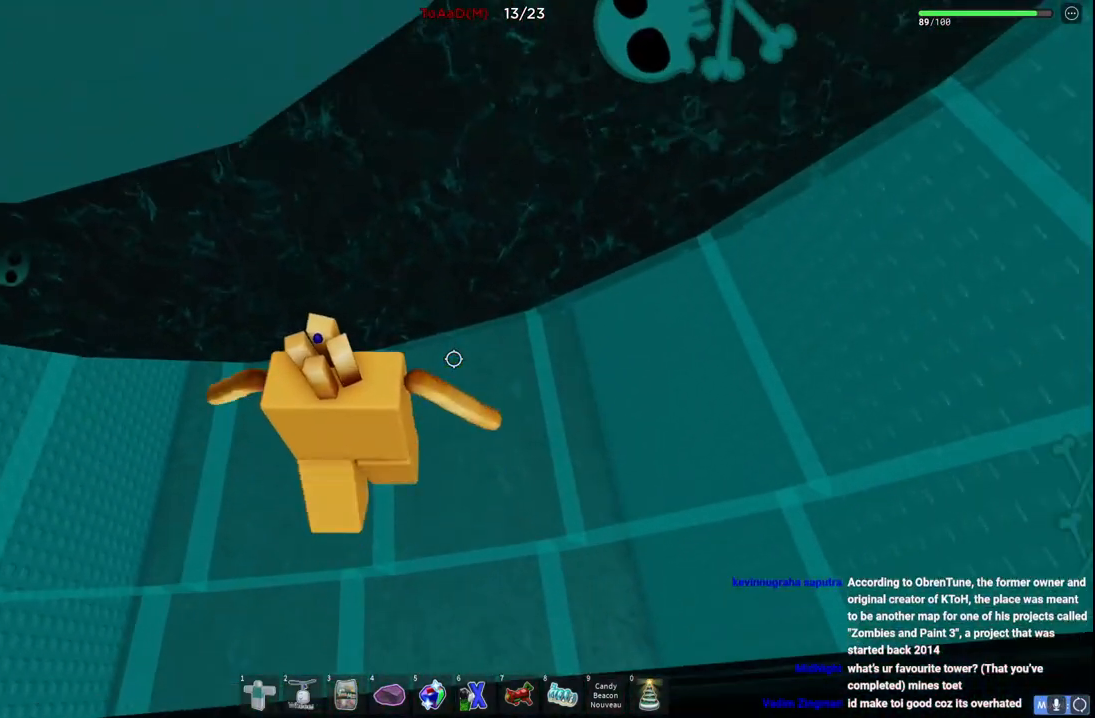
{"keys": ["a"], "events": [[17, "a", "down"]]}
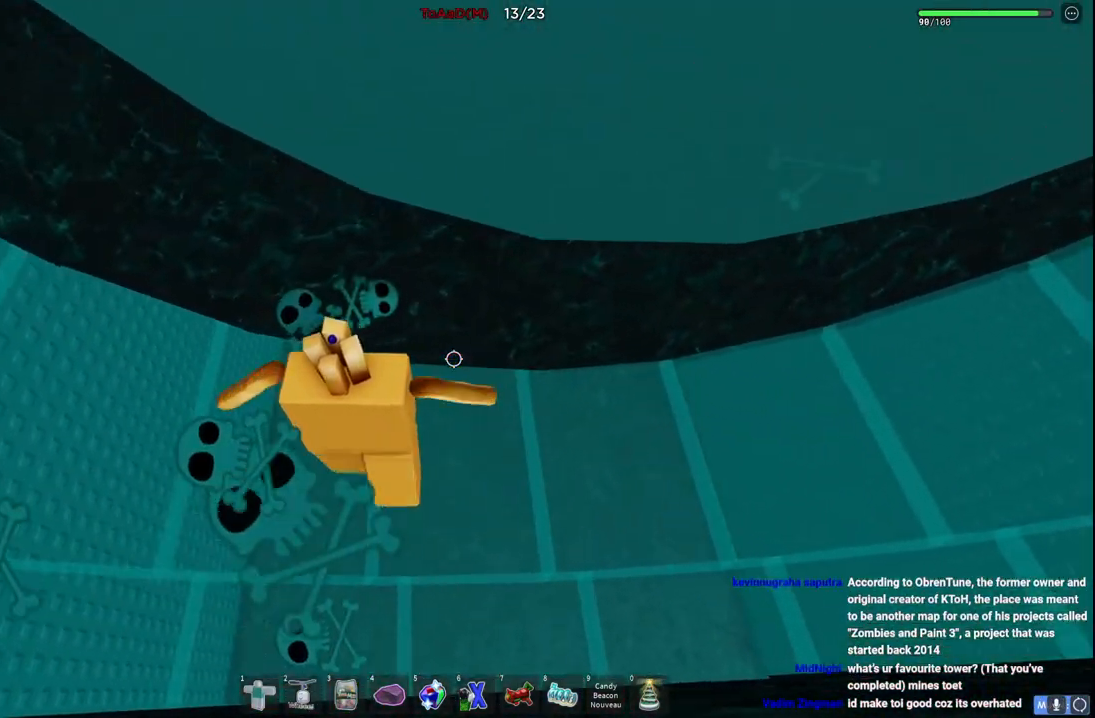
{"keys": ["a"], "events": []}
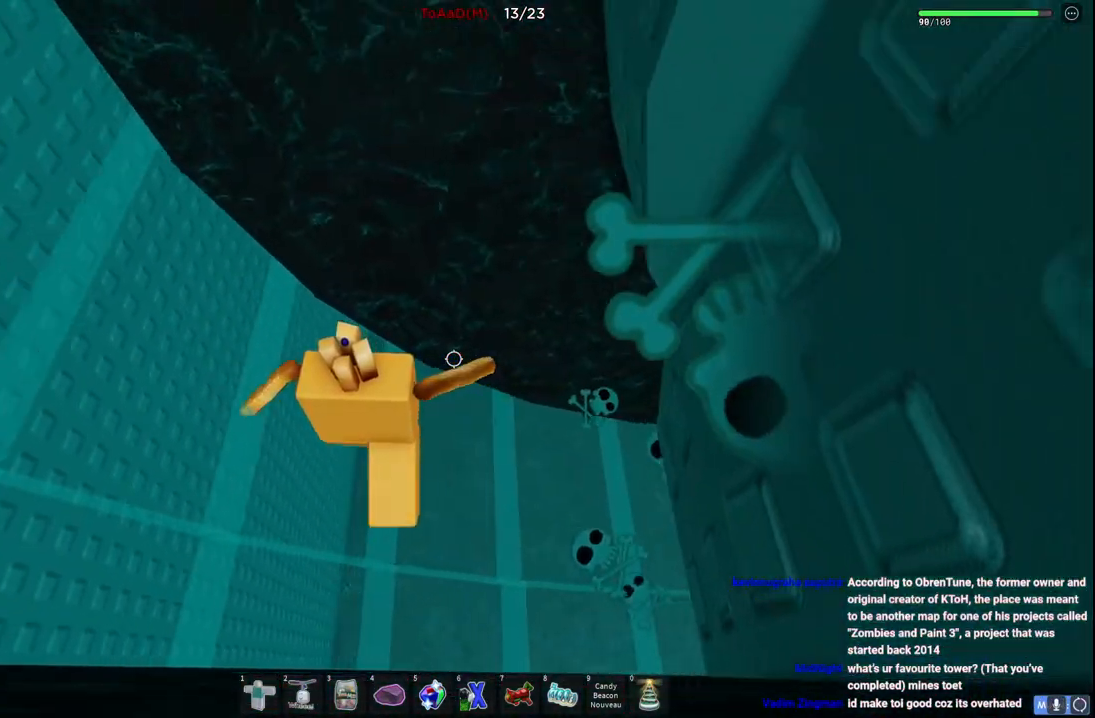
{"keys": ["a"], "events": []}
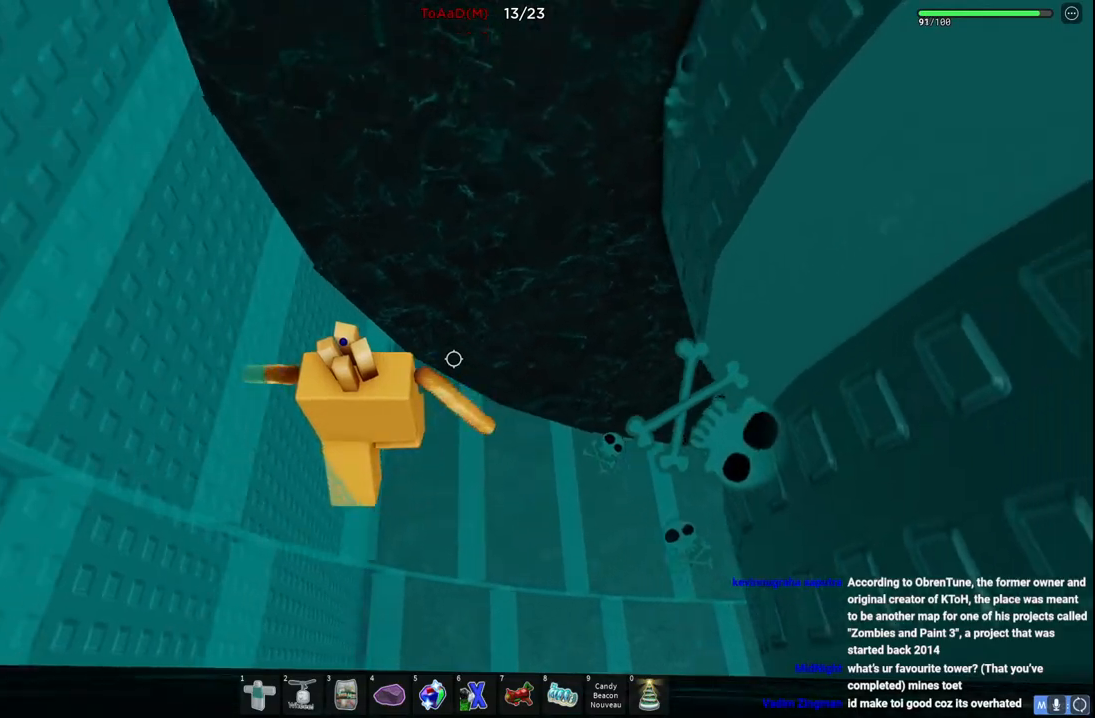
{"keys": ["a"], "events": []}
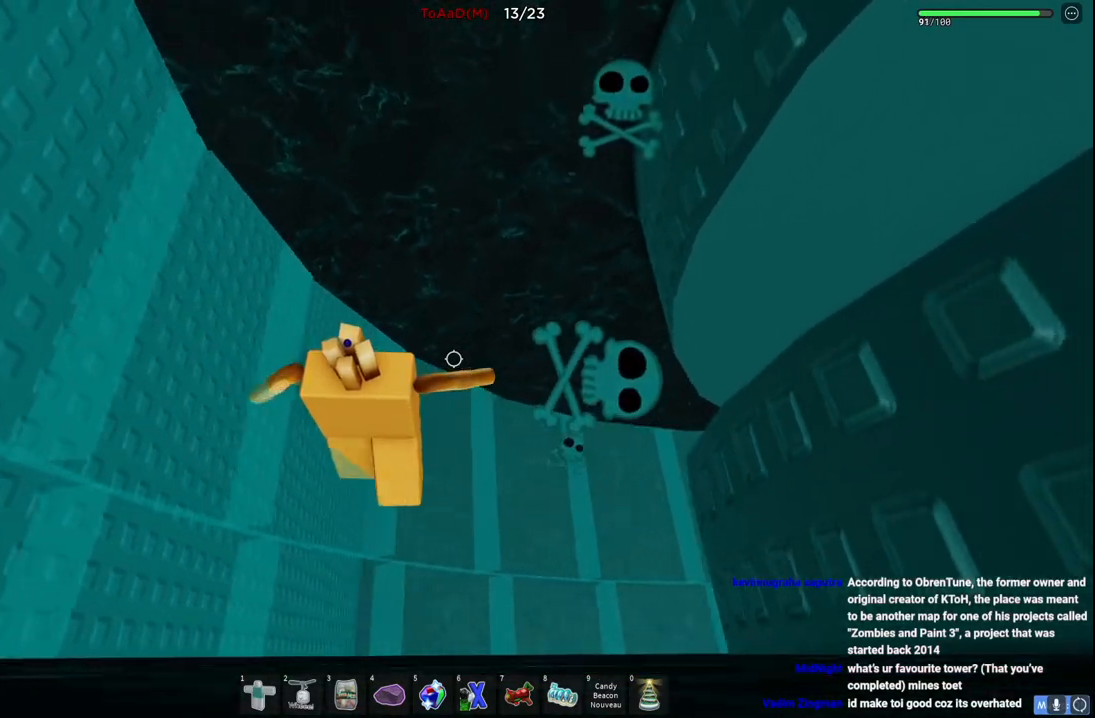
{"keys": ["a"], "events": []}
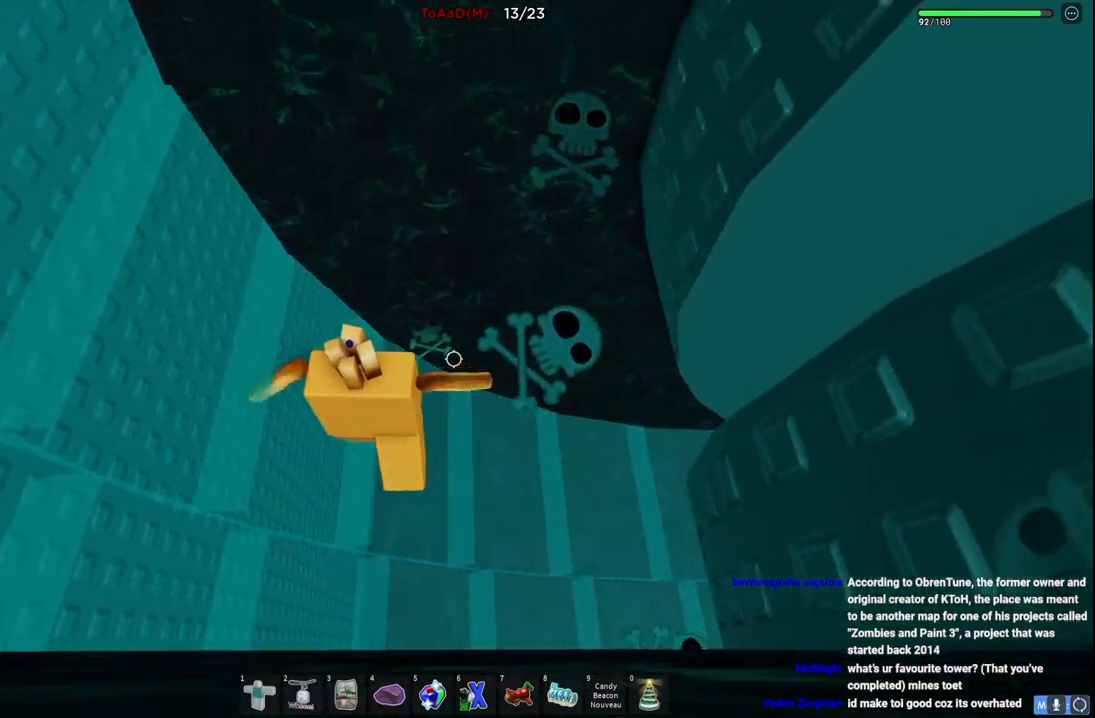
{"keys": ["a"], "events": []}
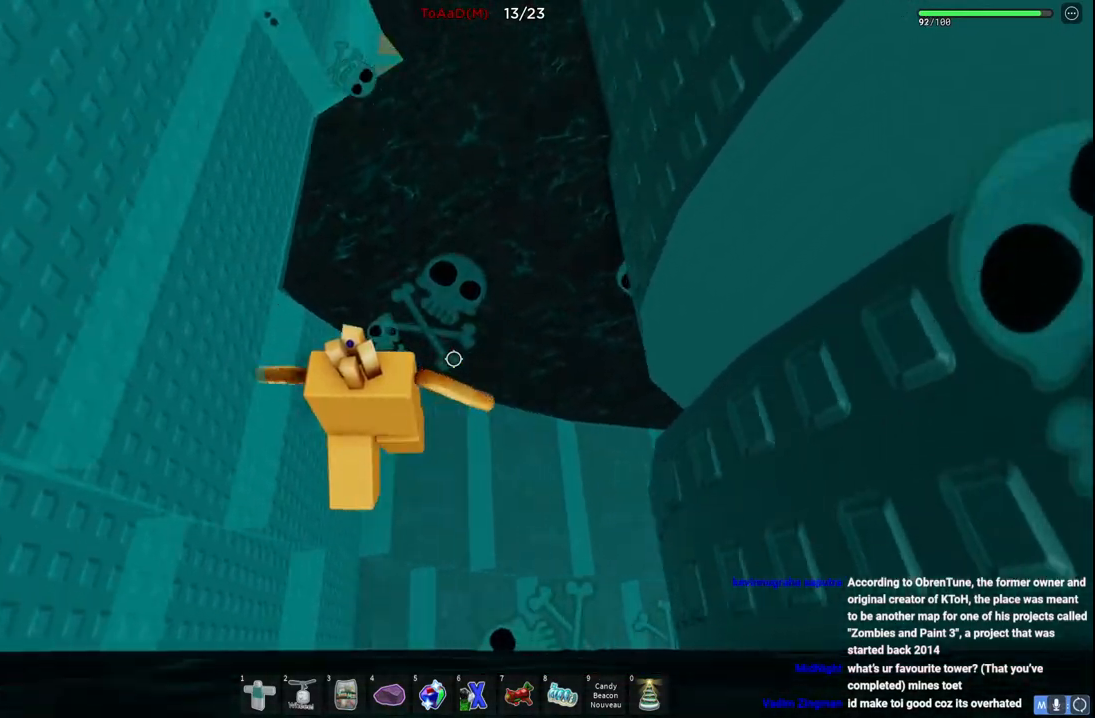
{"keys": ["w"], "events": [[434, "w", "down"], [500, "a", "up"]]}
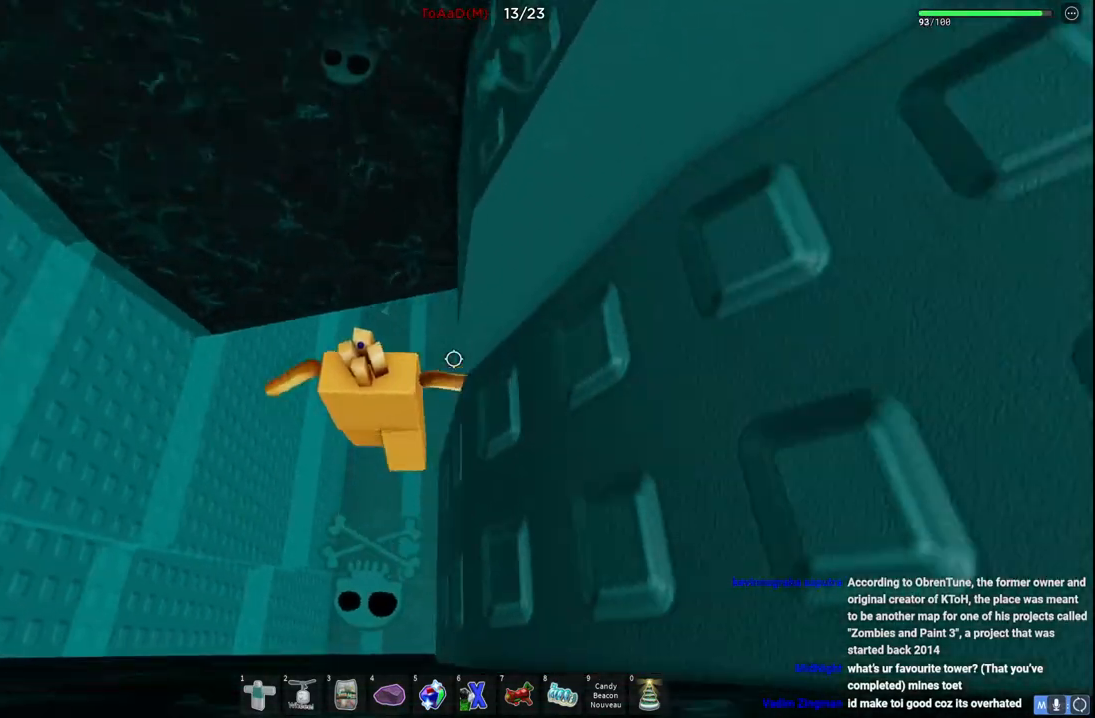
{"keys": ["d"], "events": [[50, "d", "down"], [317, "w", "up"]]}